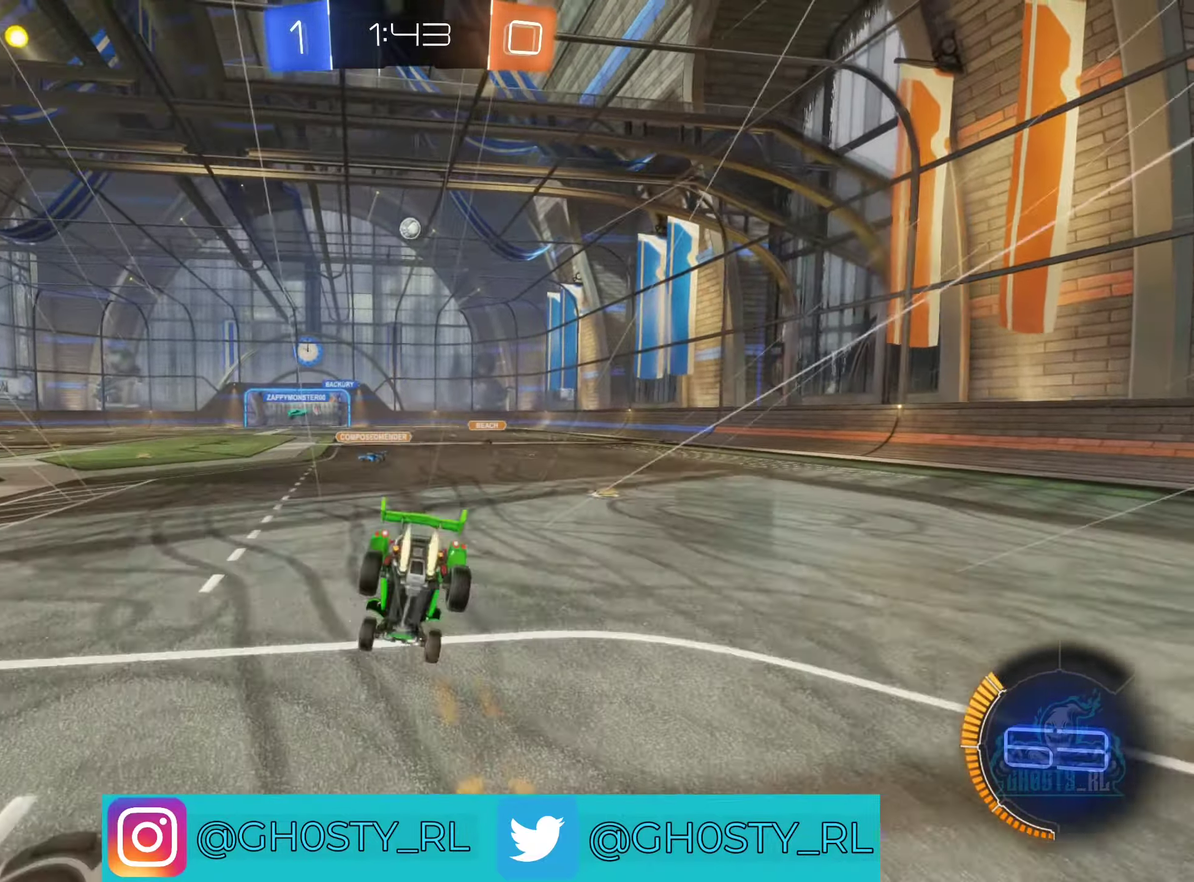
Gameplay with a controller (Xbox layout); each line is a JSON object with the inputs held at the frame after it. "events" lists button and stick changes between this image and that frame as [ms after this image, input, new state], when the widget could be followed in between.
{"buttons": [], "left_stick": "center", "right_stick": "center", "events": [[17, "A", "up"], [33, "left_stick", "center"], [67, "B", "up"], [67, "R2", "up"]]}
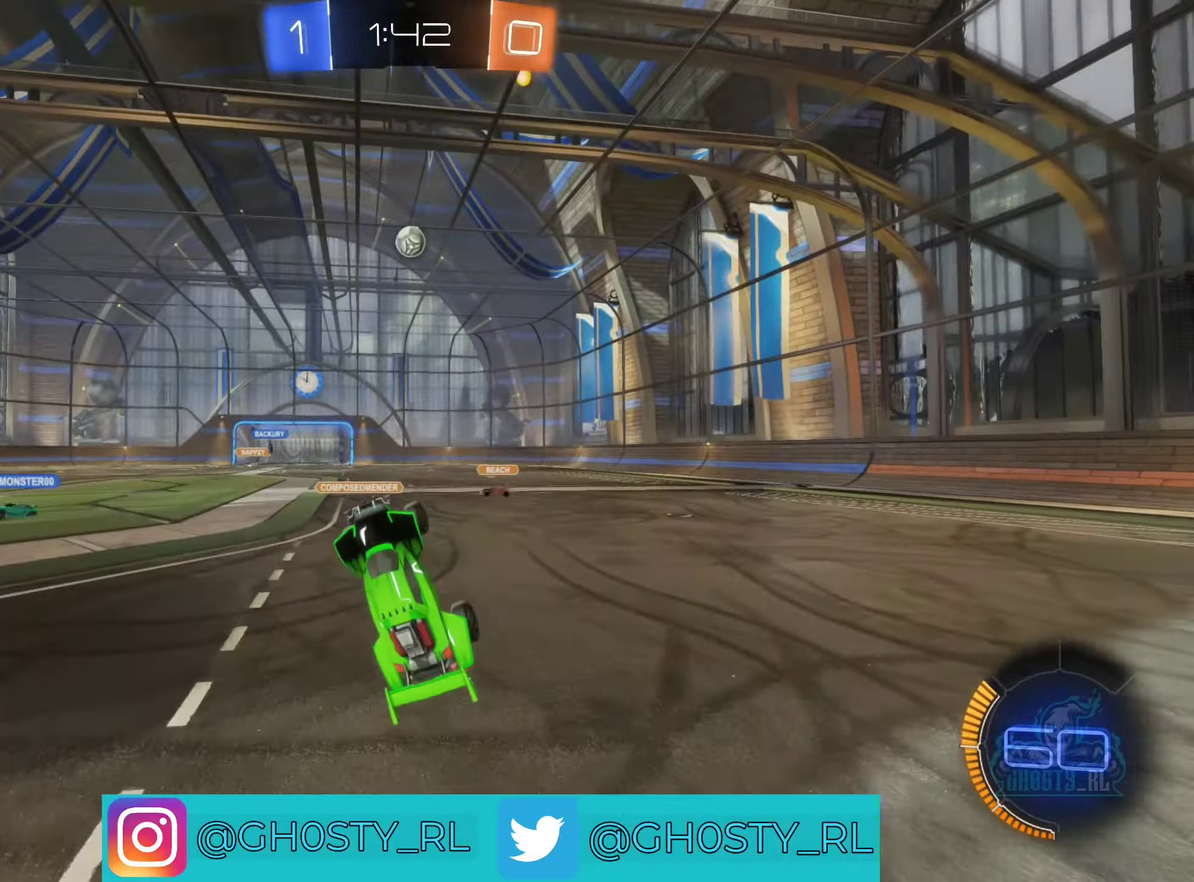
{"buttons": ["R2"], "left_stick": "up-right", "right_stick": "center", "events": [[150, "left_stick", "left"], [200, "R2", "down"], [233, "left_stick", "center"], [367, "left_stick", "up-right"]]}
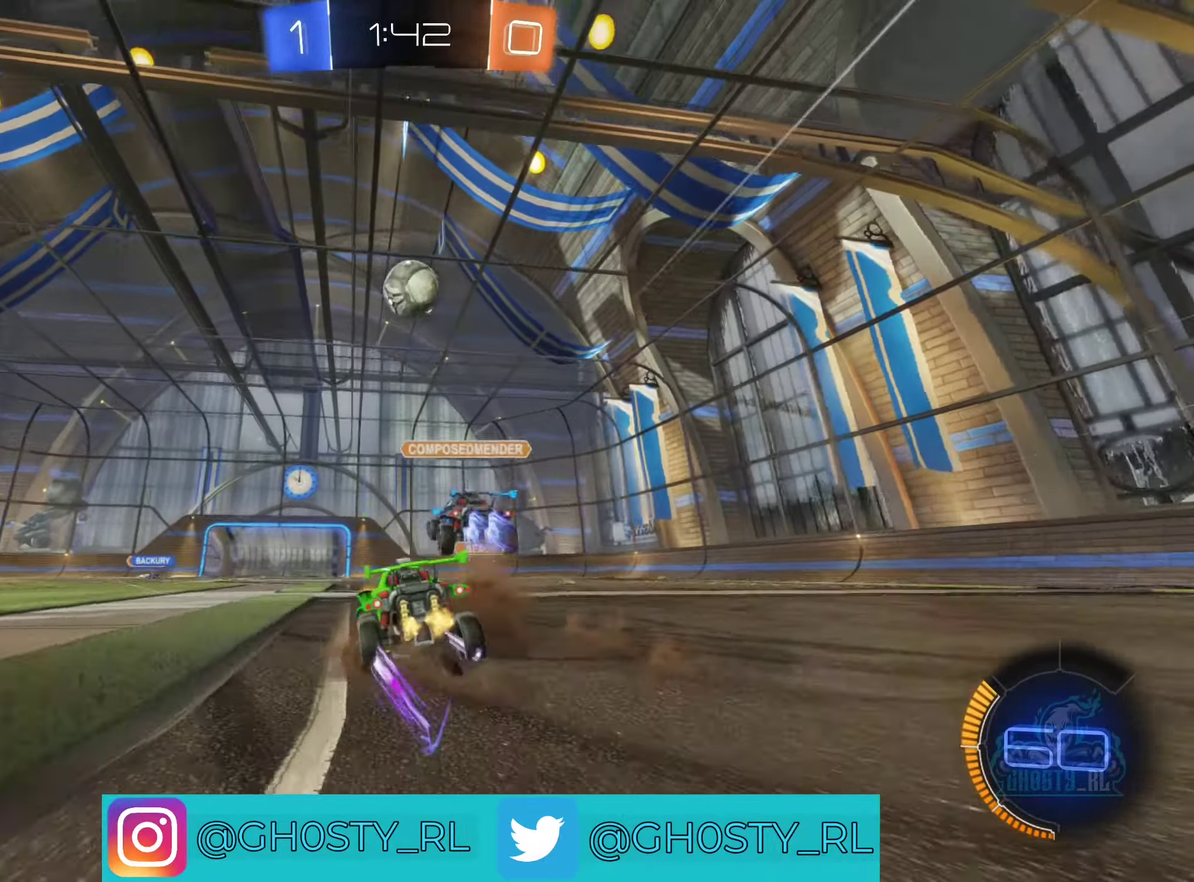
{"buttons": ["R2"], "left_stick": "left", "right_stick": "center", "events": [[150, "left_stick", "right"], [317, "left_stick", "left"]]}
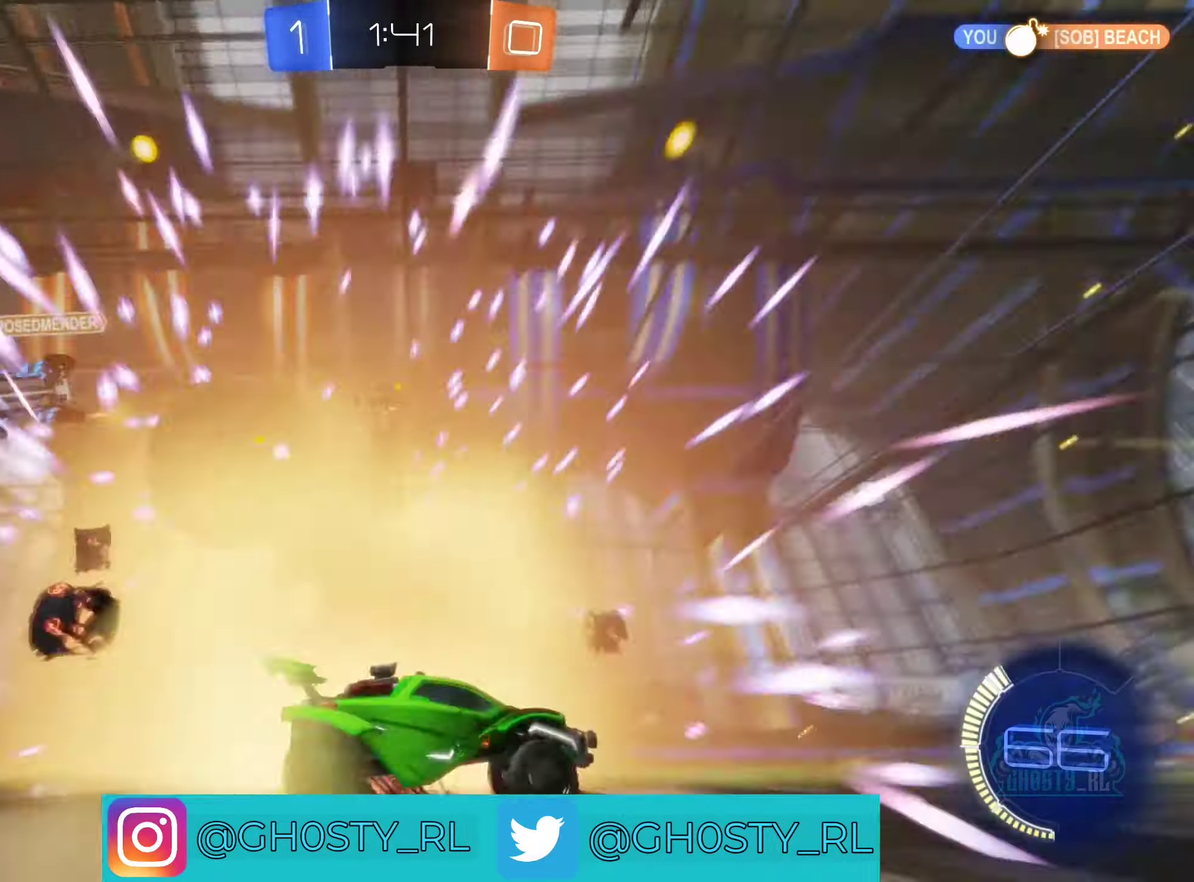
{"buttons": ["R2"], "left_stick": "center", "right_stick": "center", "events": [[133, "left_stick", "center"]]}
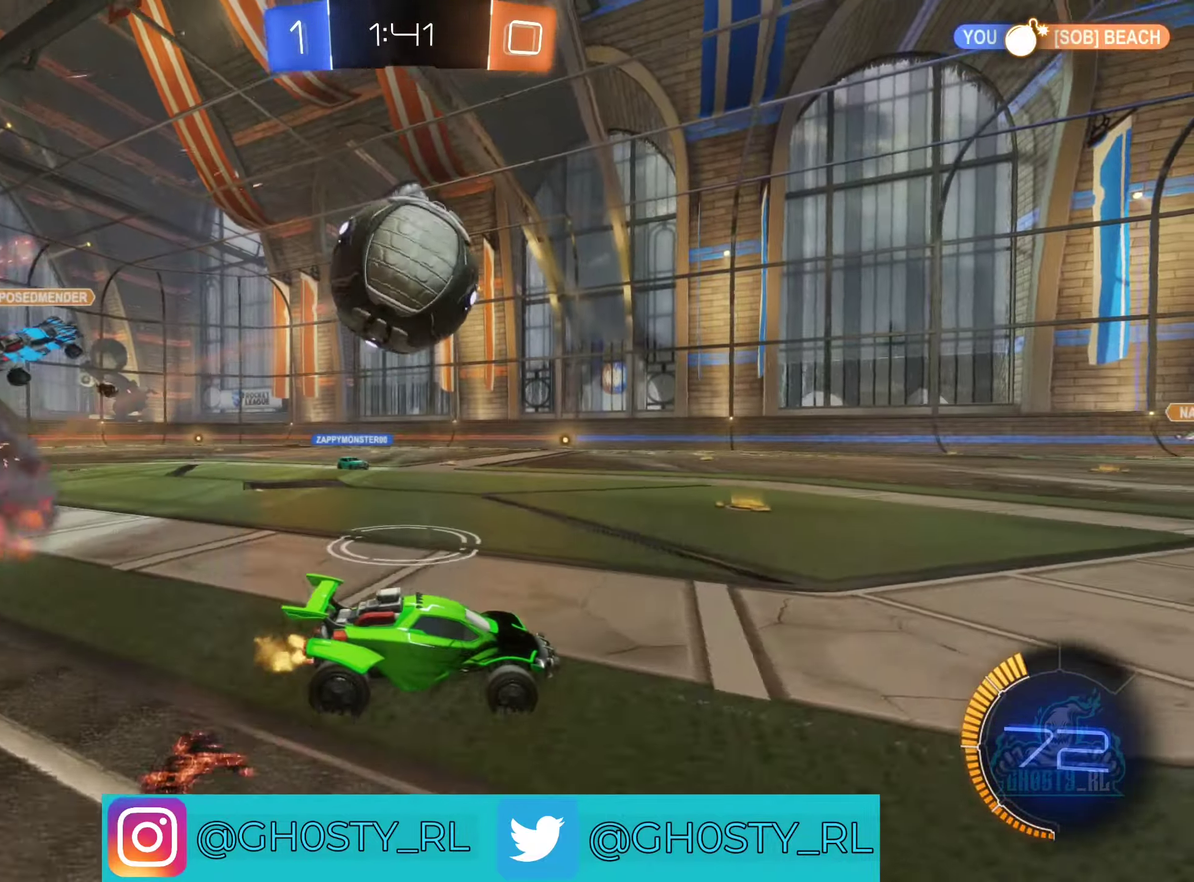
{"buttons": ["R2"], "left_stick": "center", "right_stick": "center", "events": [[33, "left_stick", "right"], [367, "left_stick", "center"]]}
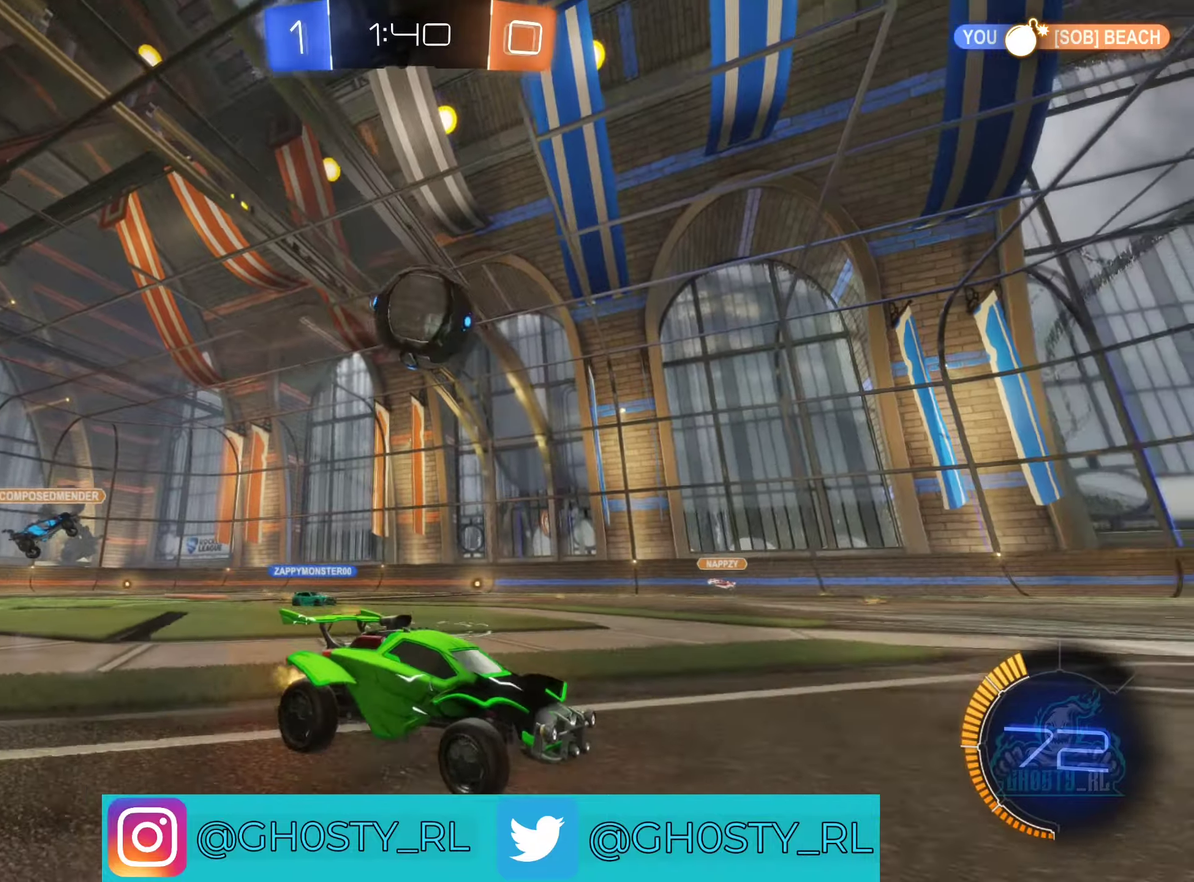
{"buttons": ["R2"], "left_stick": "center", "right_stick": "center", "events": [[34, "right_stick", "right"], [234, "right_stick", "center"]]}
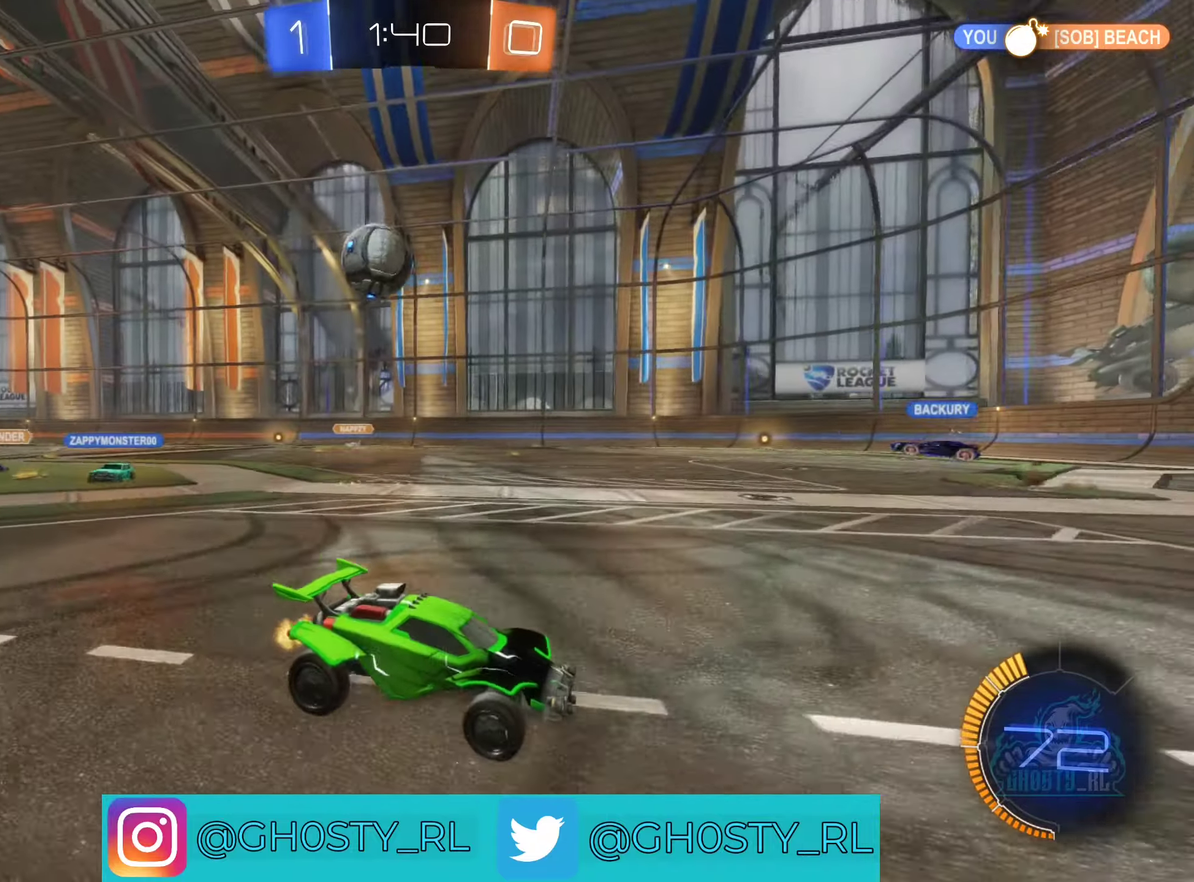
{"buttons": ["R2"], "left_stick": "right", "right_stick": "center", "events": [[17, "left_stick", "right"]]}
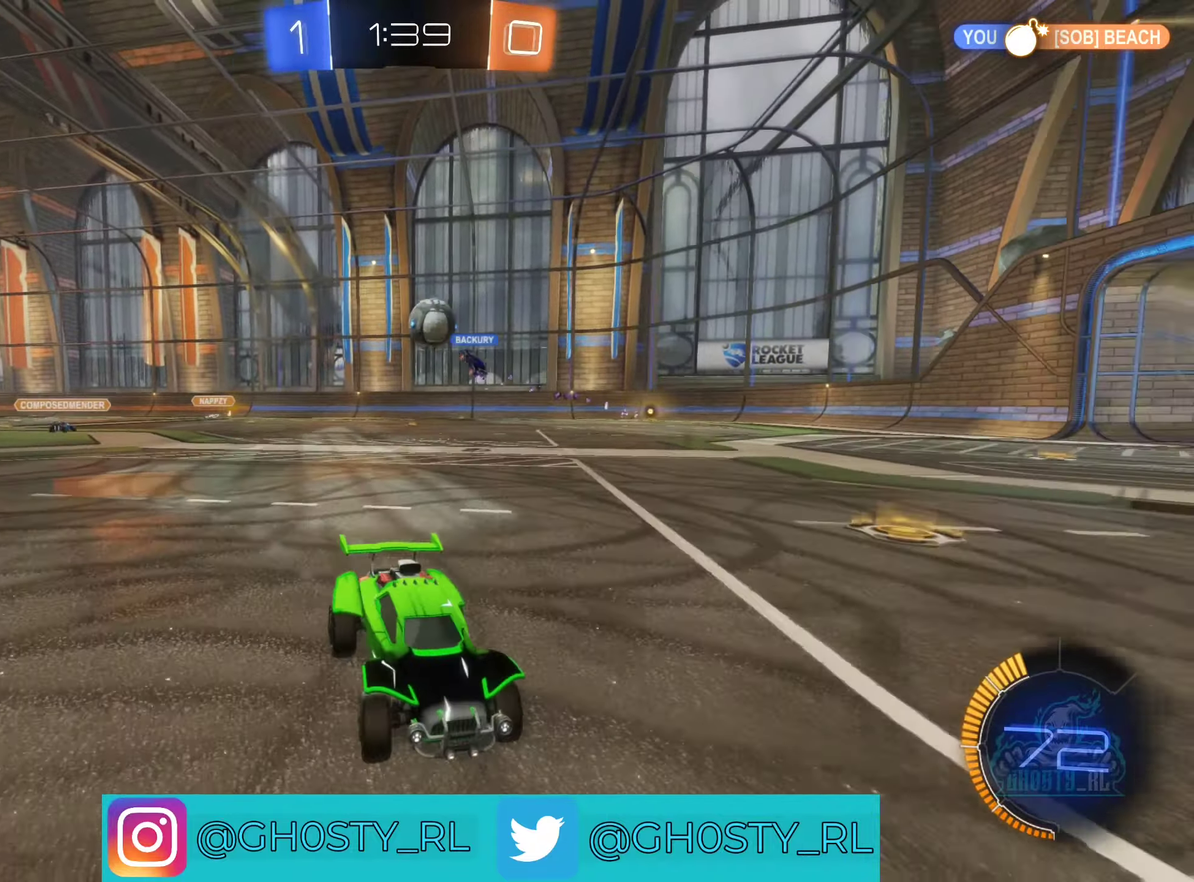
{"buttons": ["R2"], "left_stick": "right", "right_stick": "center", "events": []}
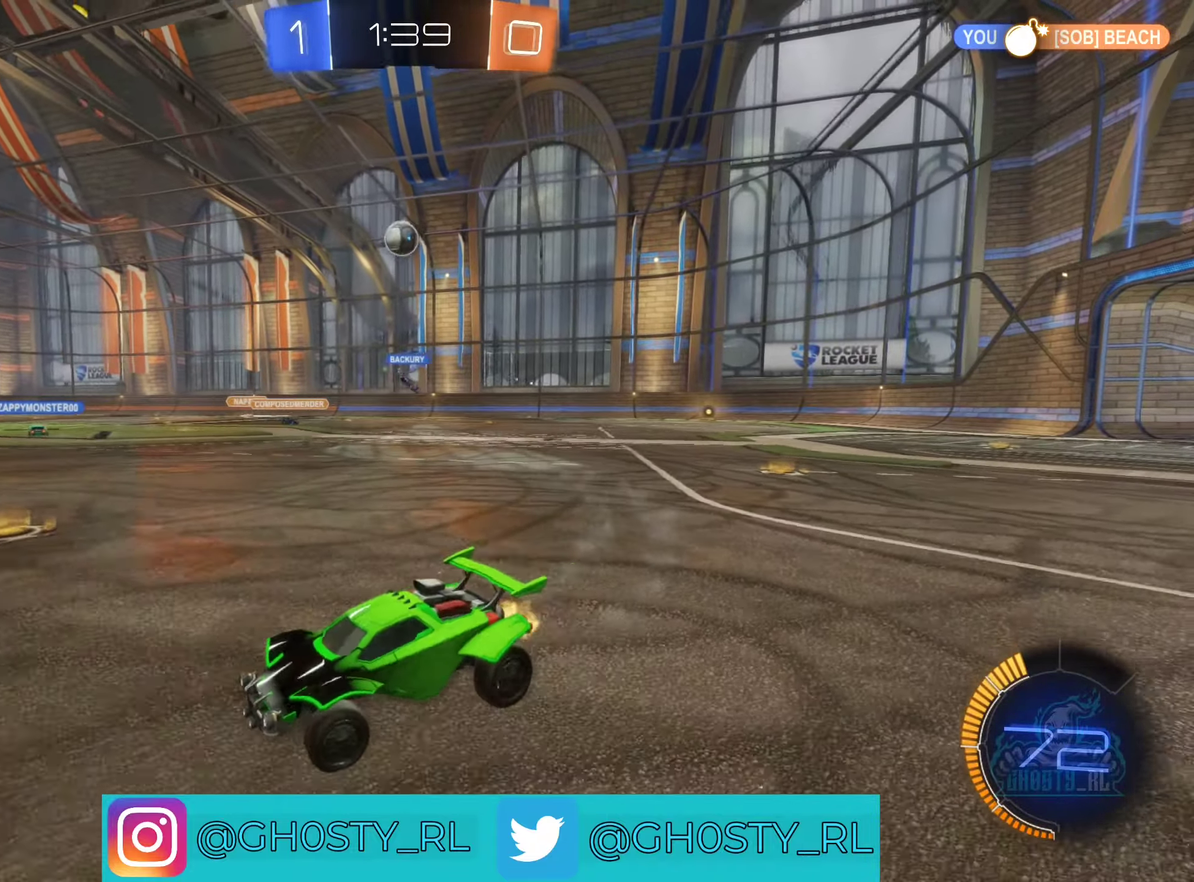
{"buttons": ["R2"], "left_stick": "up-right", "right_stick": "center", "events": [[234, "left_stick", "up-right"]]}
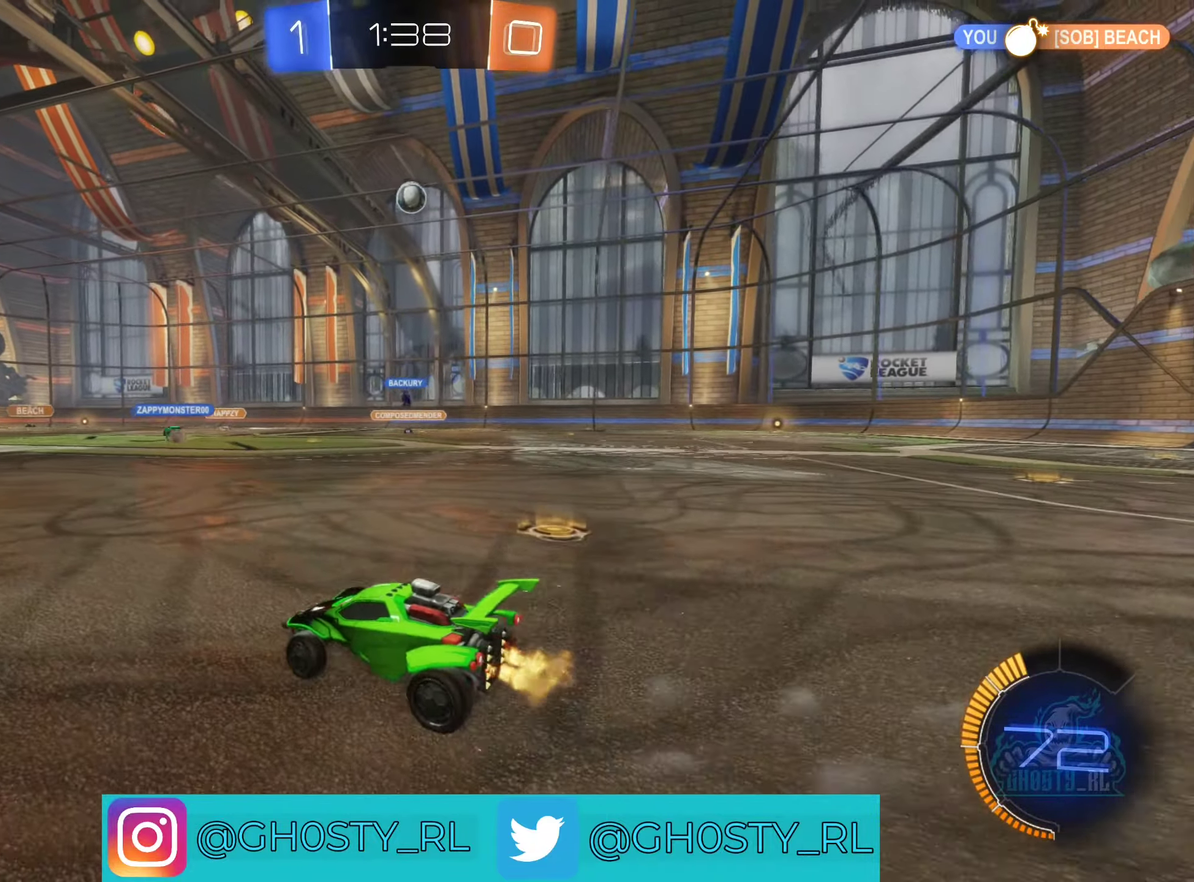
{"buttons": ["R2"], "left_stick": "center", "right_stick": "center", "events": [[367, "left_stick", "center"]]}
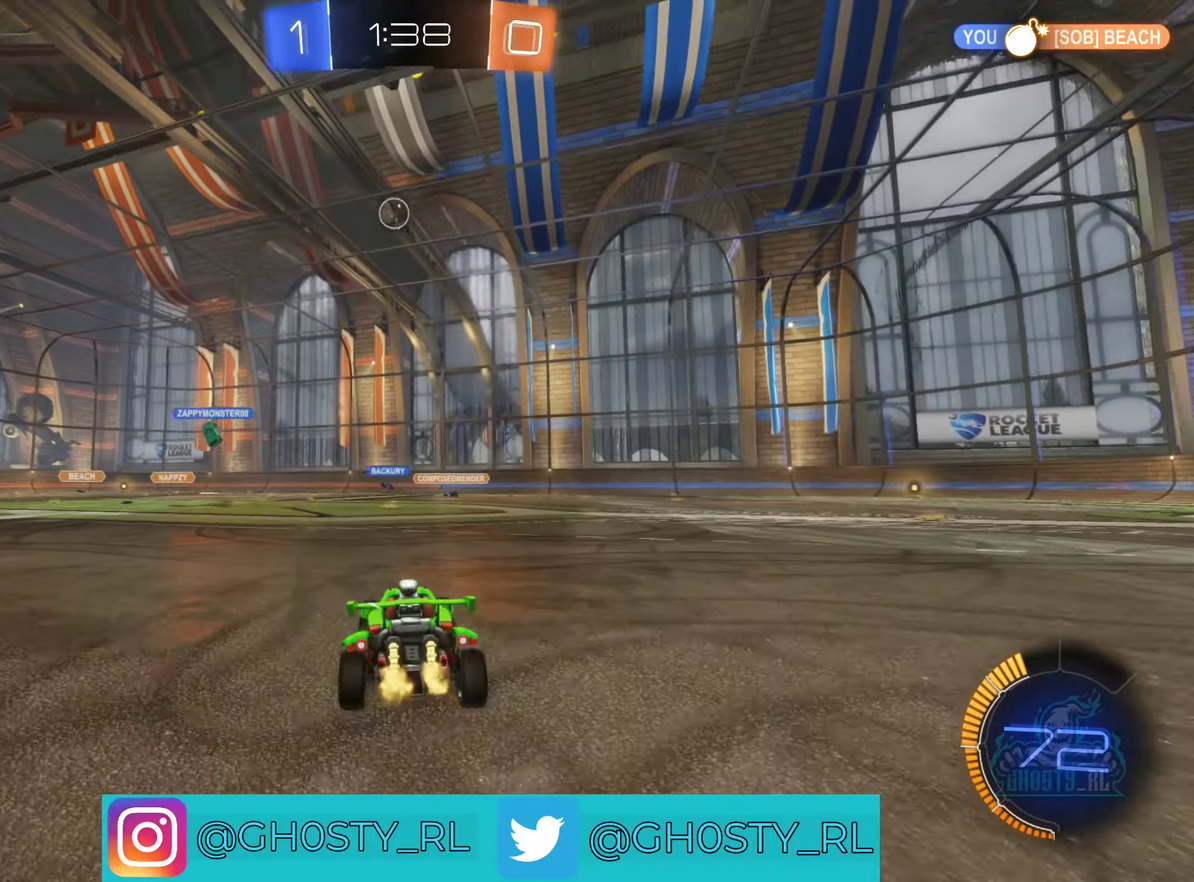
{"buttons": ["R2"], "left_stick": "up-right", "right_stick": "center"}
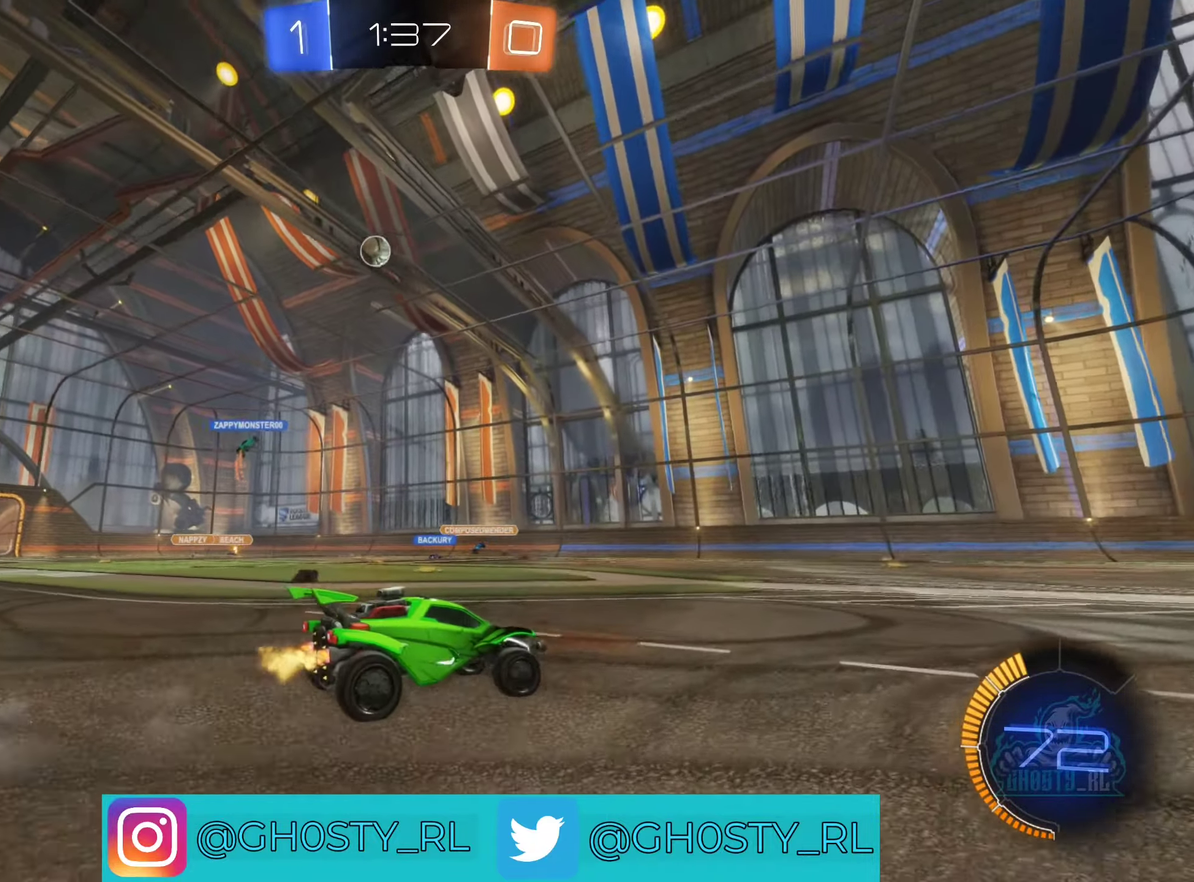
{"buttons": ["R2"], "left_stick": "left", "right_stick": "center"}
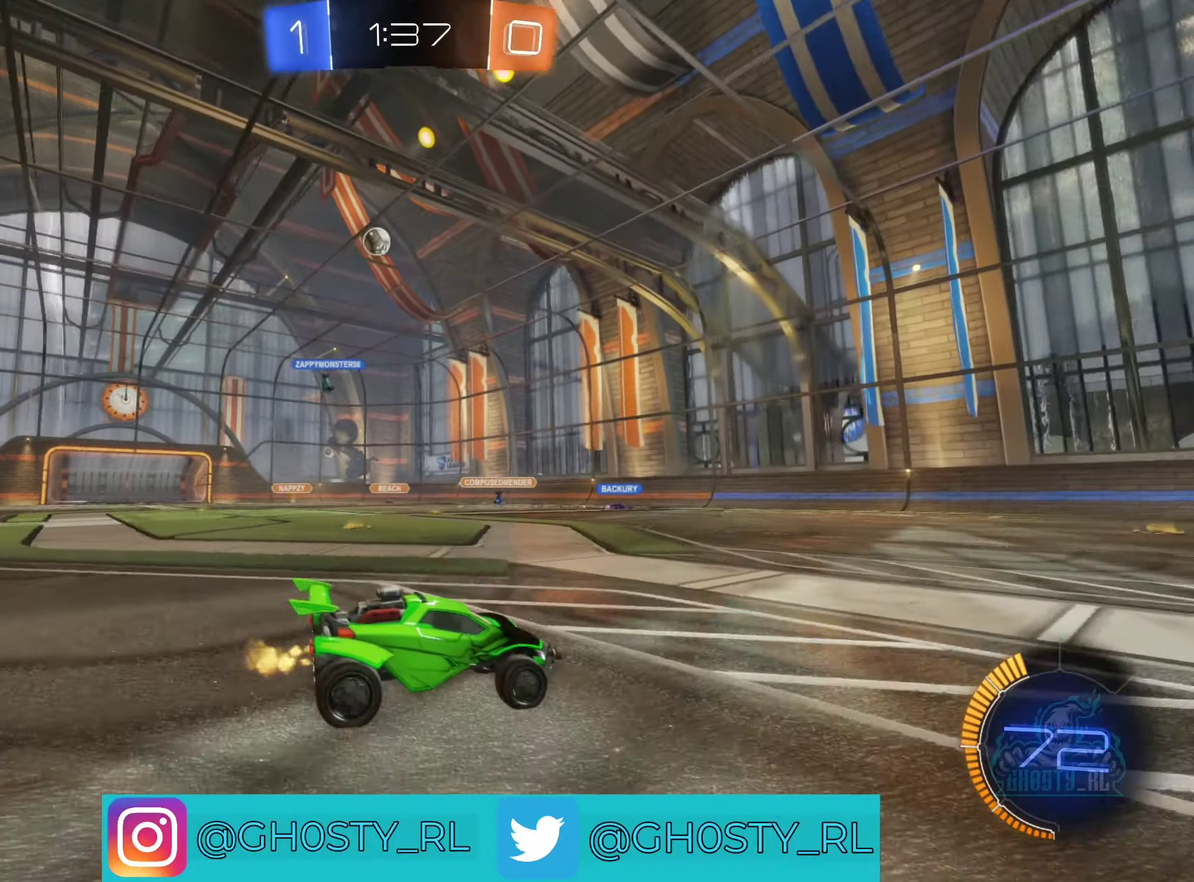
{"buttons": ["R2"], "left_stick": "left", "right_stick": "center", "events": []}
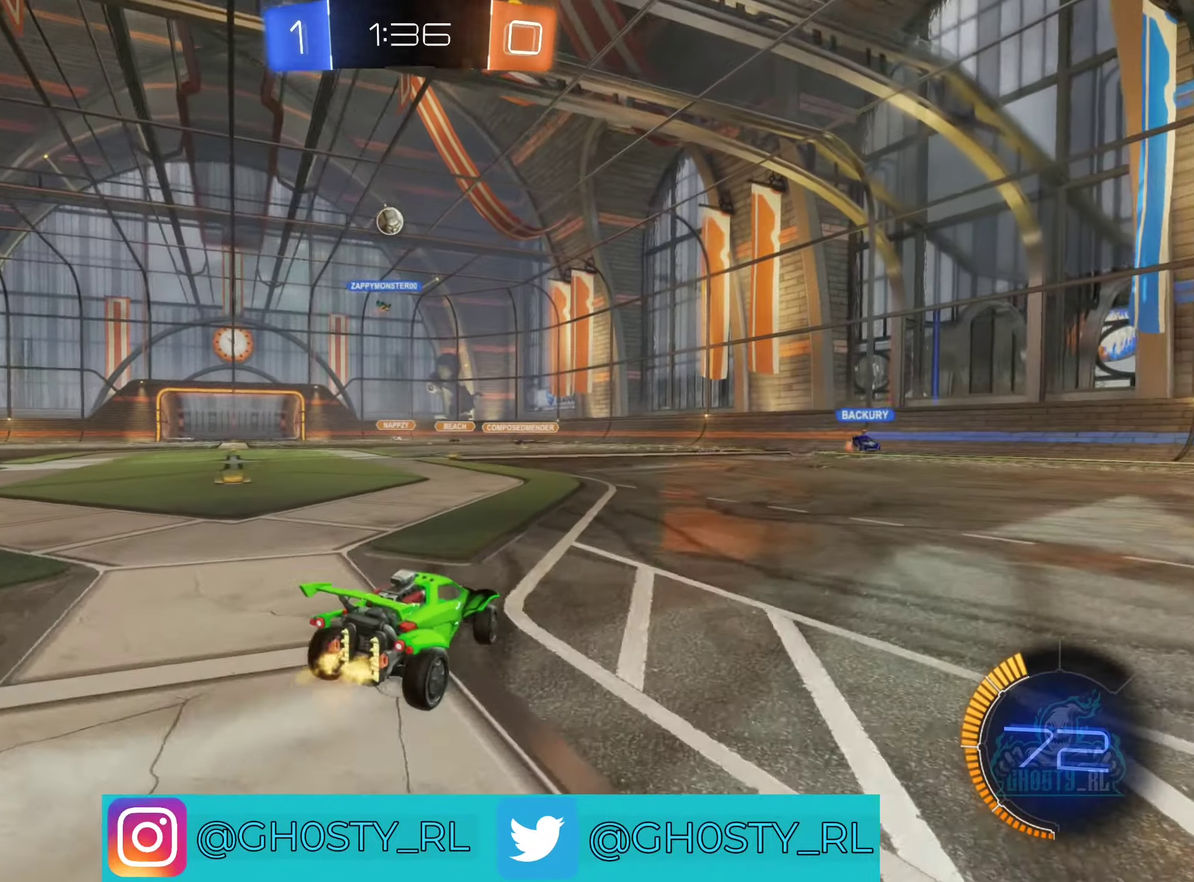
{"buttons": ["R2"], "left_stick": "left", "right_stick": "center", "events": [[100, "left_stick", "up-left"], [200, "left_stick", "center"], [467, "left_stick", "left"]]}
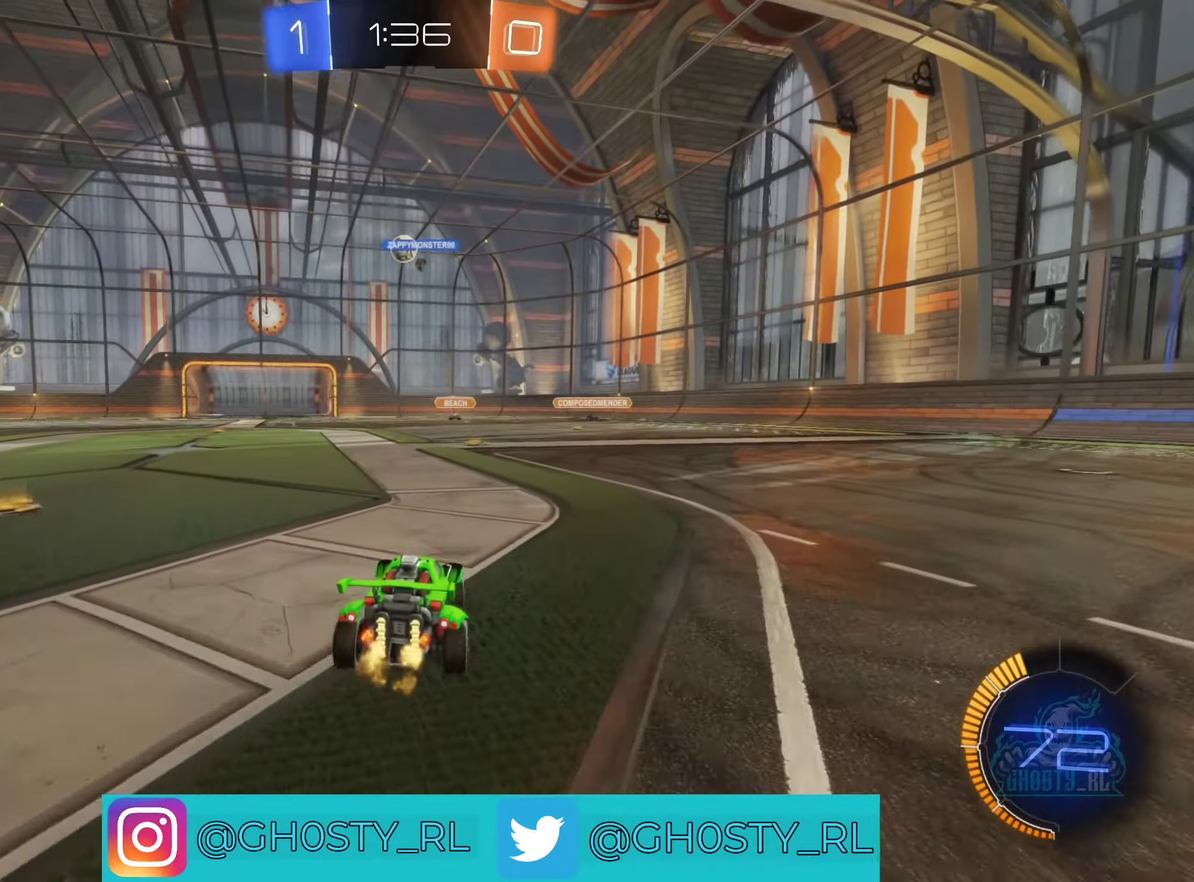
{"buttons": [], "left_stick": "right", "right_stick": "center", "events": [[217, "left_stick", "center"], [434, "R2", "up"], [434, "left_stick", "right"]]}
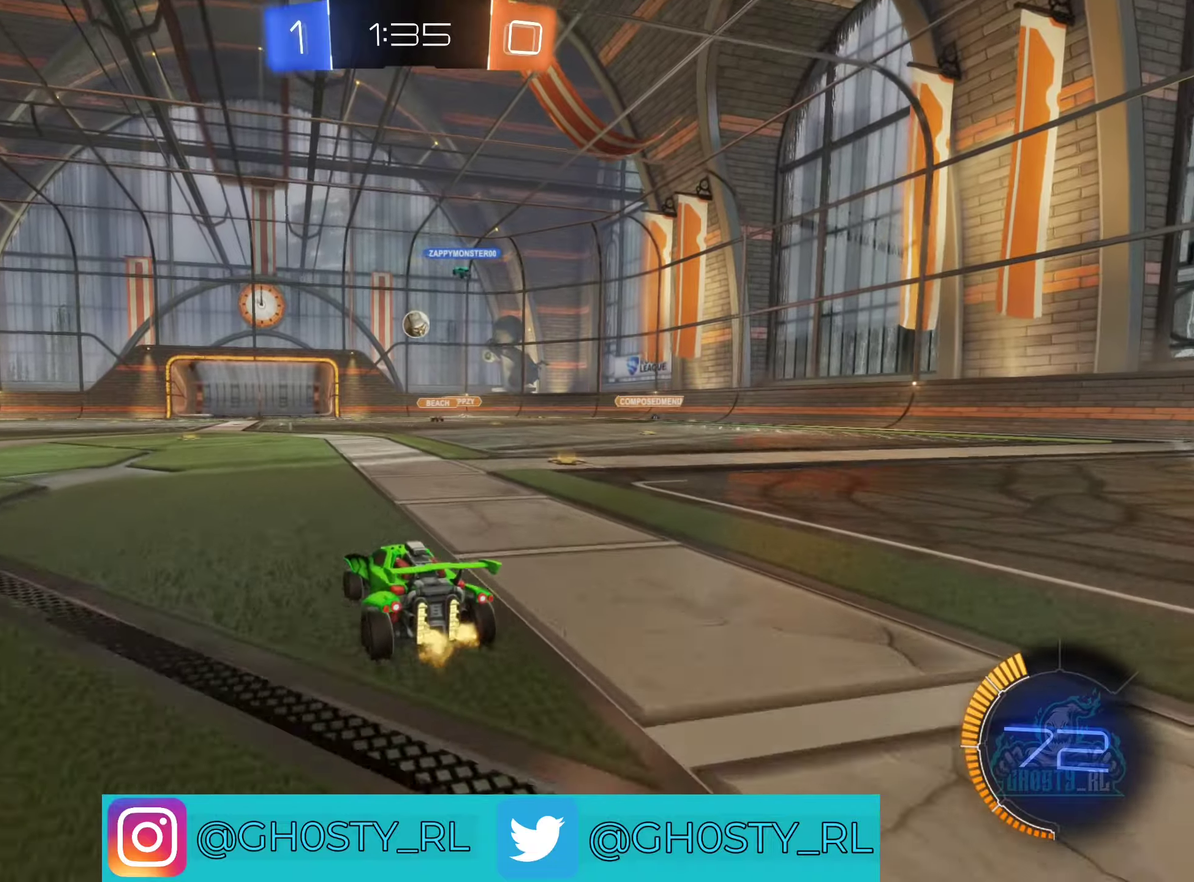
{"buttons": [], "left_stick": "center", "right_stick": "center", "events": [[216, "left_stick", "center"], [316, "left_stick", "left"], [450, "left_stick", "center"]]}
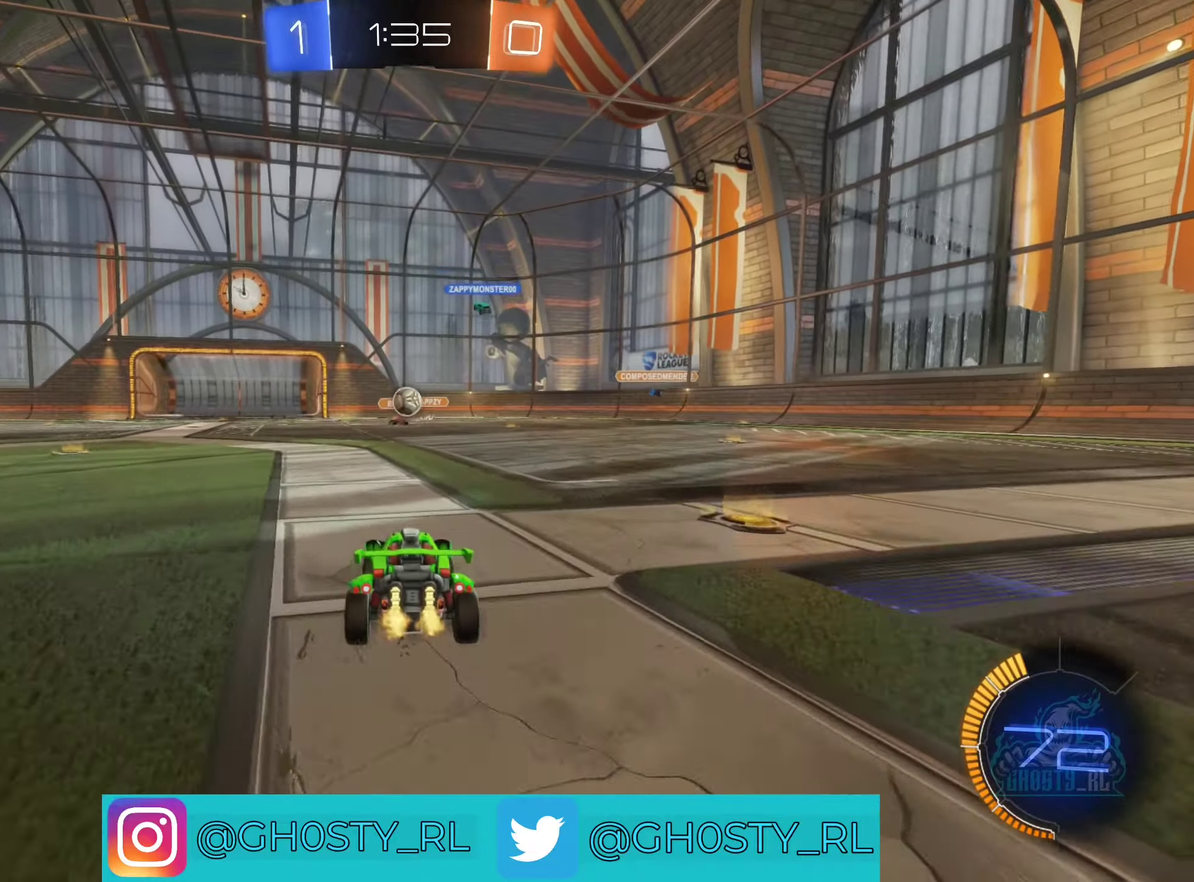
{"buttons": ["B", "R2"], "left_stick": "center", "right_stick": "center", "events": [[250, "R2", "down"], [300, "B", "down"], [366, "left_stick", "right"], [466, "left_stick", "center"]]}
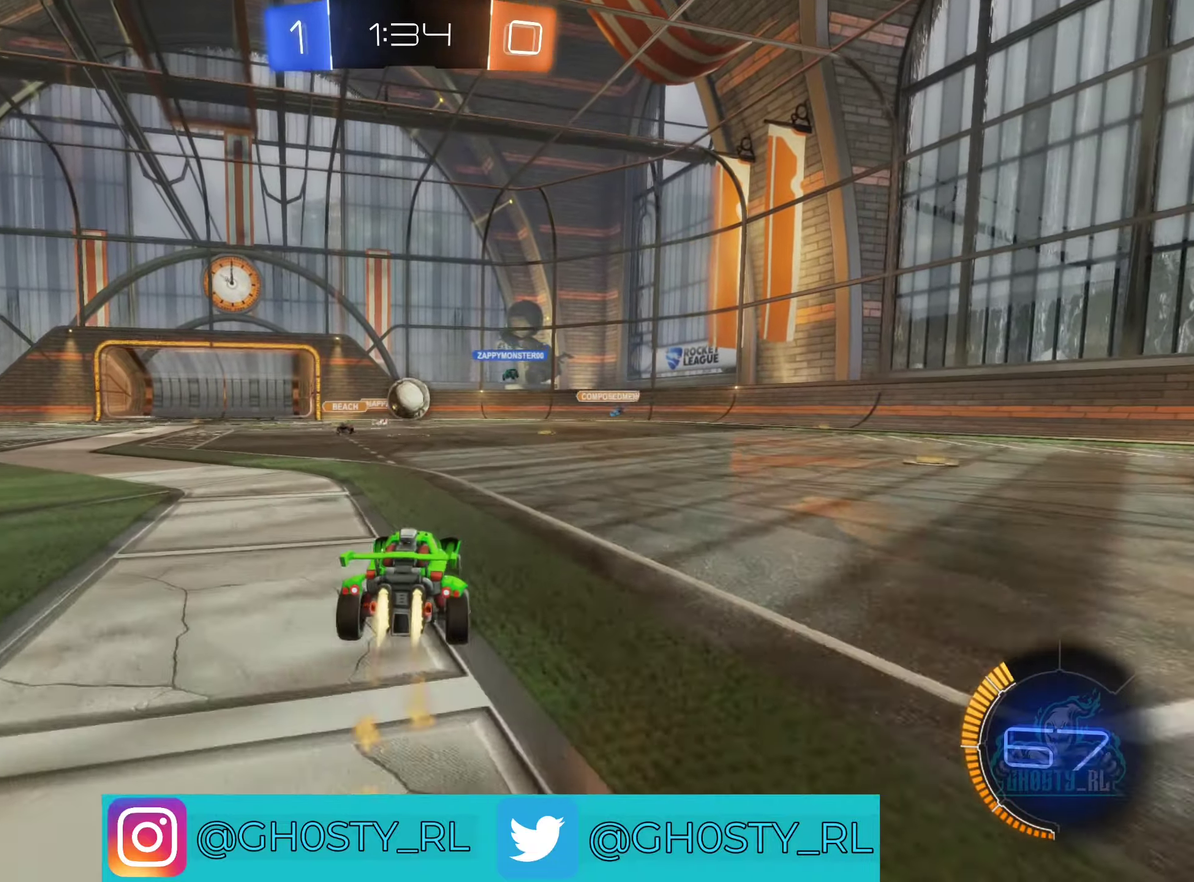
{"buttons": ["A", "B", "R2"], "left_stick": "right", "right_stick": "center", "events": [[133, "left_stick", "left"], [233, "left_stick", "center"], [316, "left_stick", "right"], [416, "A", "down"]]}
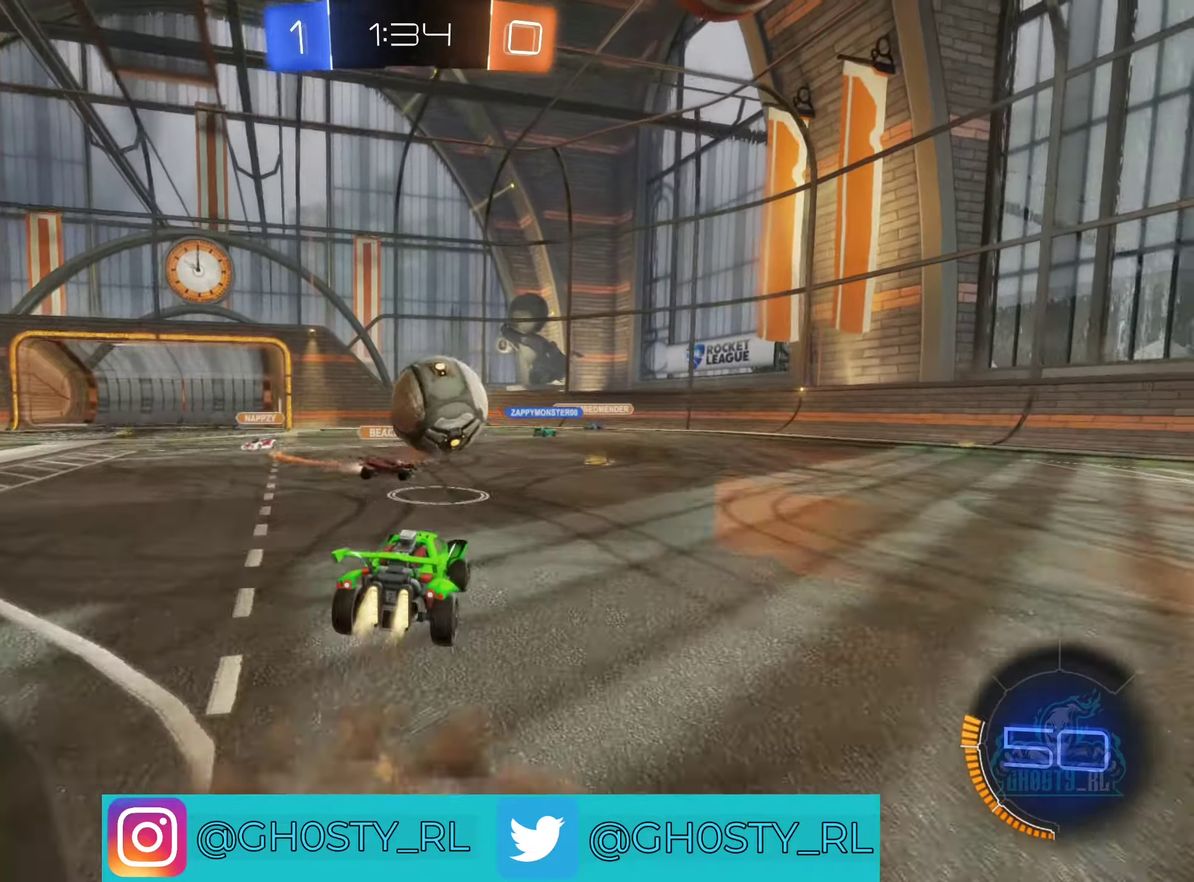
{"buttons": ["L1", "R2"], "left_stick": "up-right", "right_stick": "center", "events": [[16, "A", "up"], [150, "A", "down"], [233, "L1", "down"], [283, "A", "up"], [283, "left_stick", "up-right"], [366, "B", "up"]]}
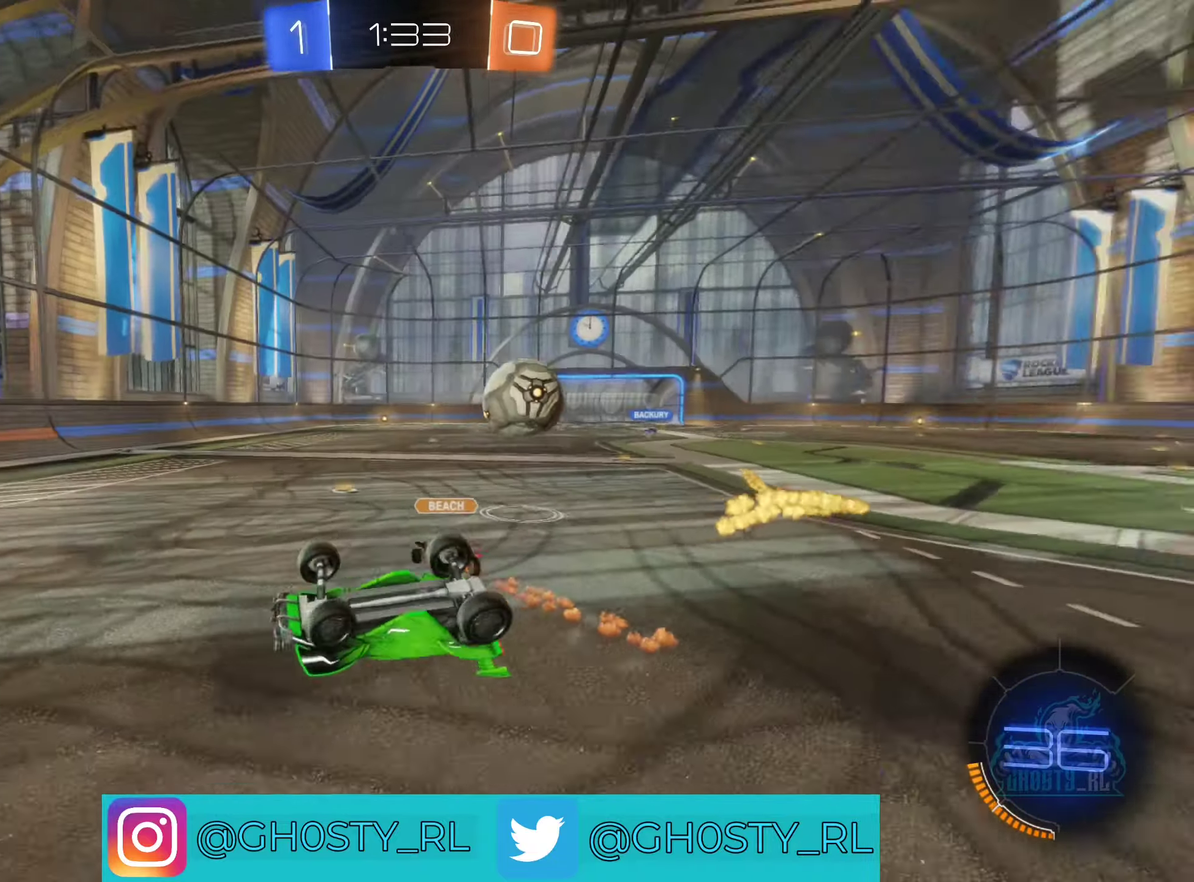
{"buttons": ["R2"], "left_stick": "center", "right_stick": "center", "events": [[233, "L1", "up"], [316, "left_stick", "center"]]}
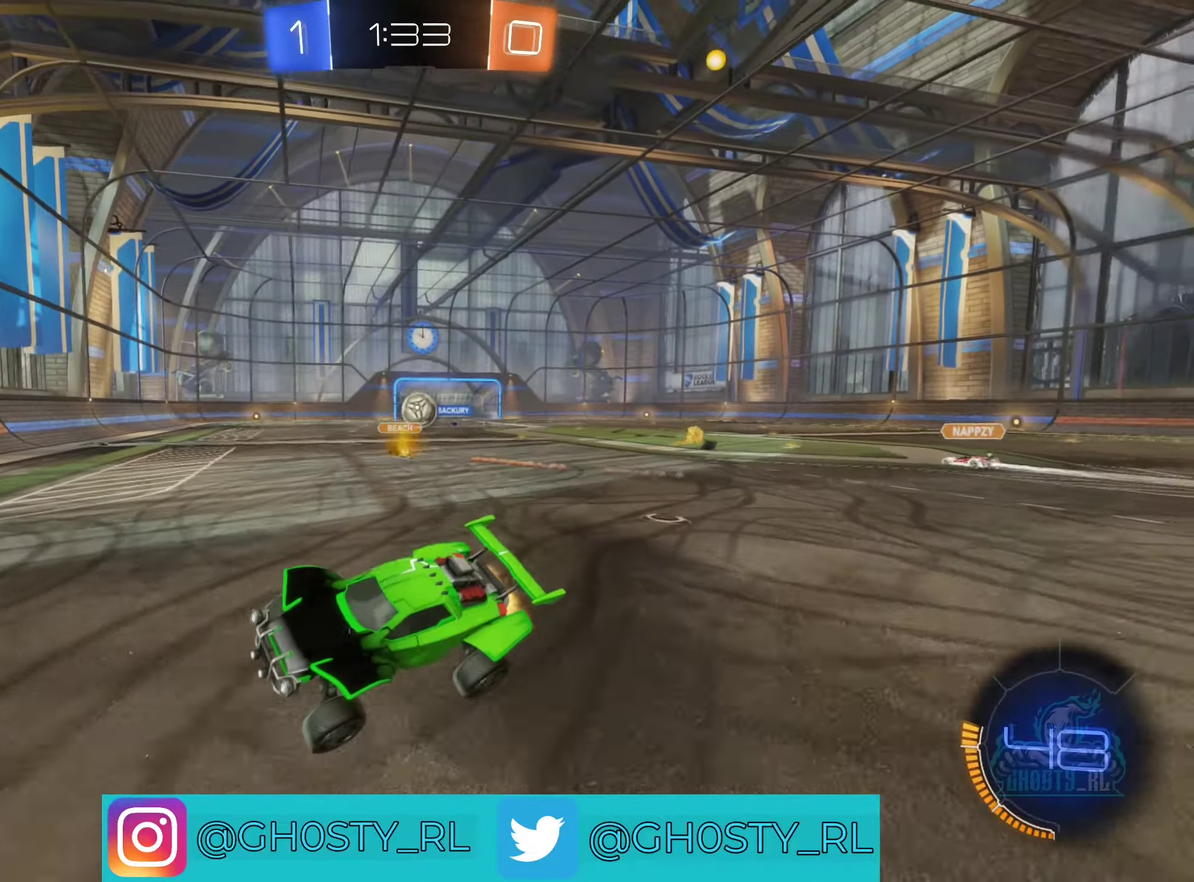
{"buttons": ["R2"], "left_stick": "right", "right_stick": "center", "events": [[16, "left_stick", "right"]]}
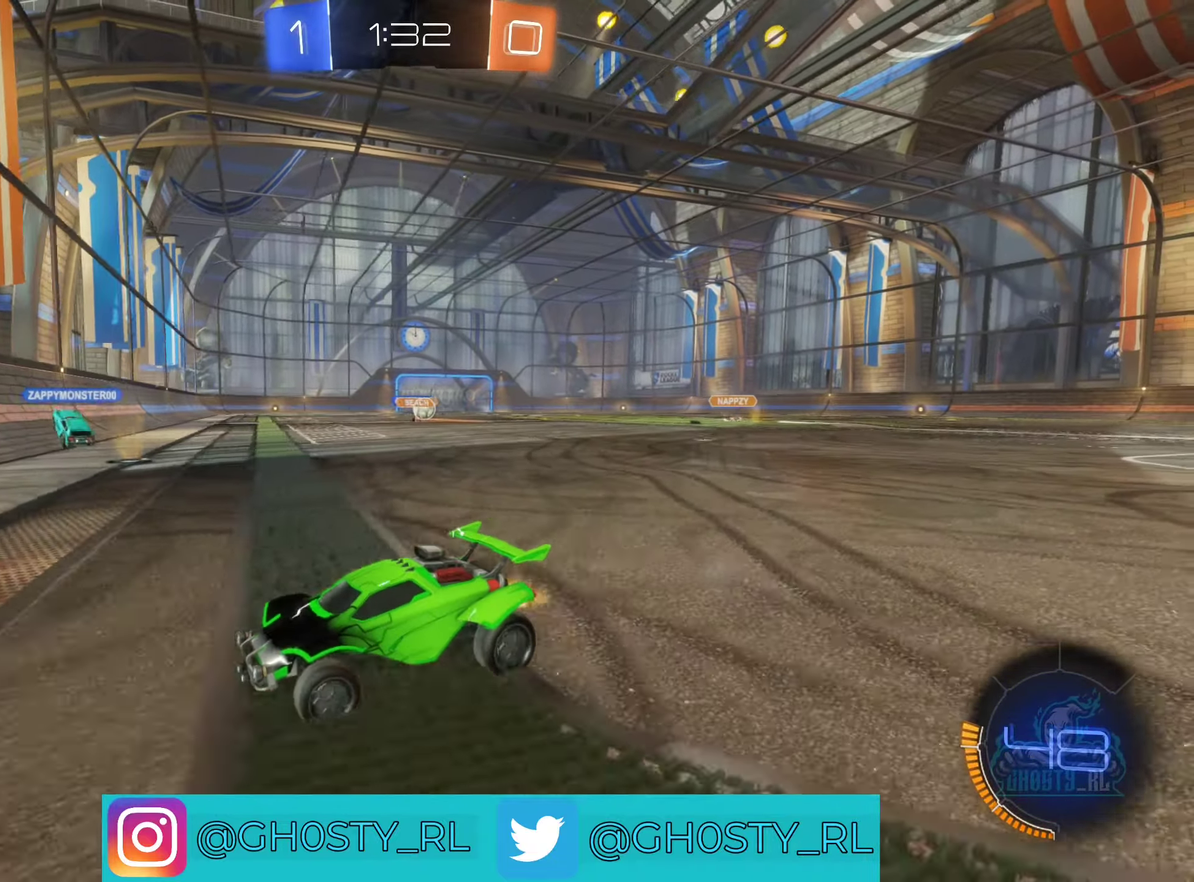
{"buttons": ["R2"], "left_stick": "right", "right_stick": "center", "events": []}